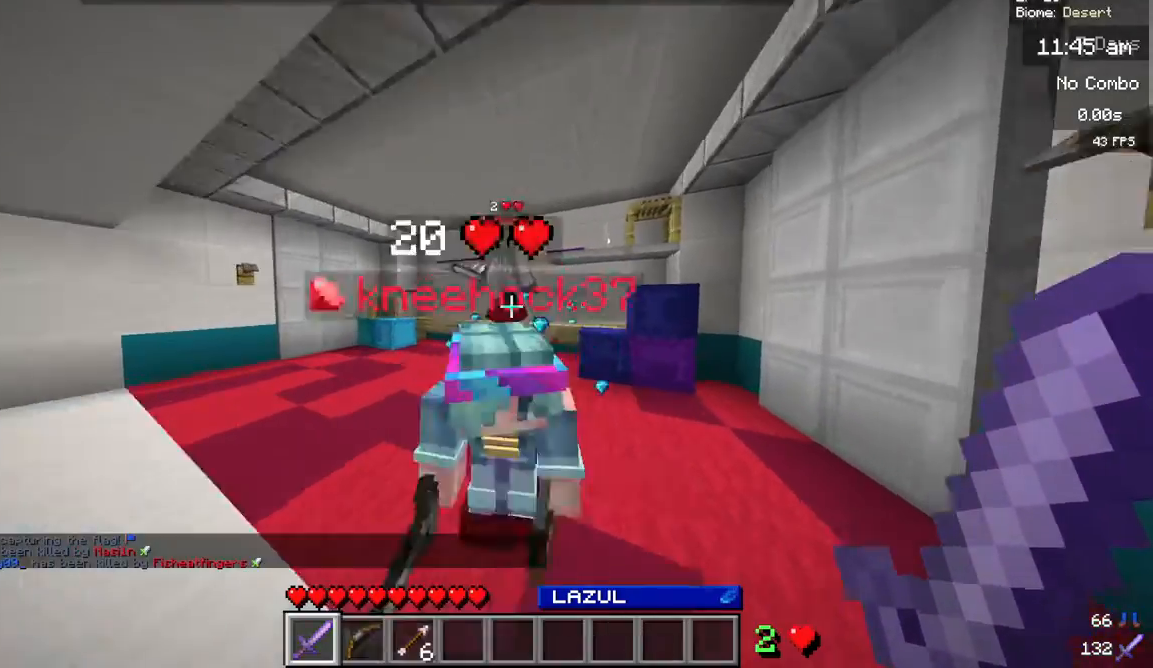
Gameplay with keyboard and mouse; each line is a JSON object with the keys and mouse buttons held at the frame after it. "events" lists presses ("down") and releases ("up") of "a", "d", "s", "w", "mouse_left" and "mouse_right" between this image and that frame as [ms after this image, input, new state], when the widget could be followed in between. "mouse_left", "mouse_right" = the "left", "right" buttons of the "mouse" list. No other keys are recorded. Fast repeated clicks can show as one long hold. Mouse movement is not recorded.
{"keys": [], "mouse": [], "events": [[83, "mouse_left", "down"], [217, "mouse_left", "up"], [217, "w", "up"]]}
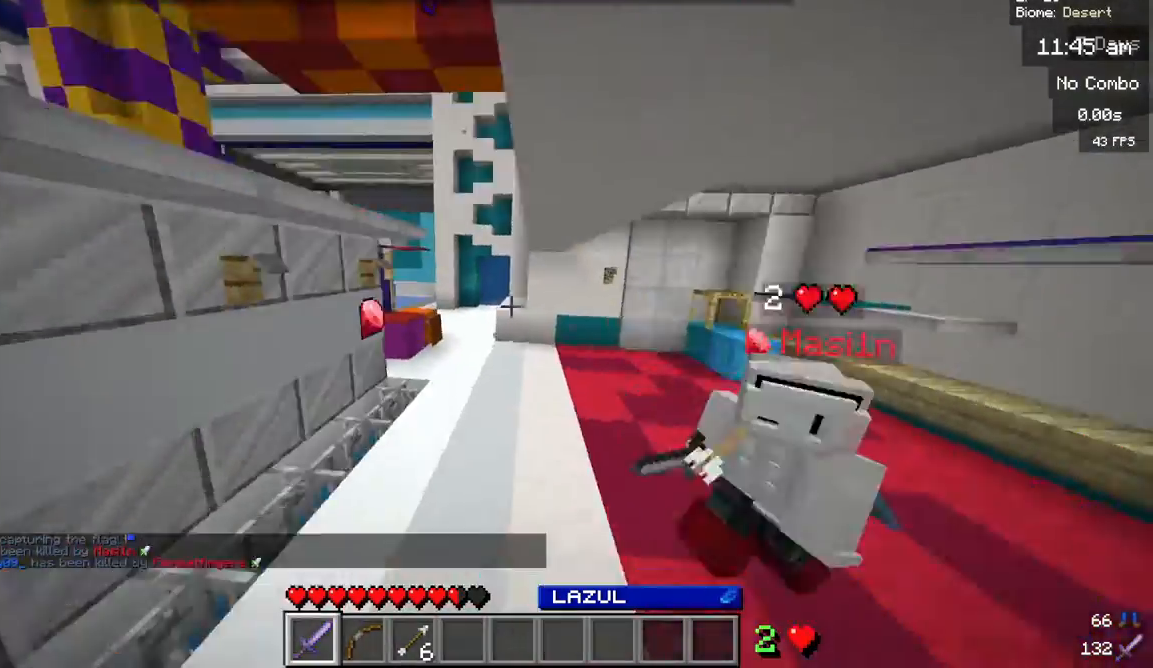
{"keys": ["w"], "mouse": ["left"], "events": [[33, "mouse_left", "down"], [183, "mouse_left", "up"], [283, "w", "down"], [433, "mouse_left", "down"]]}
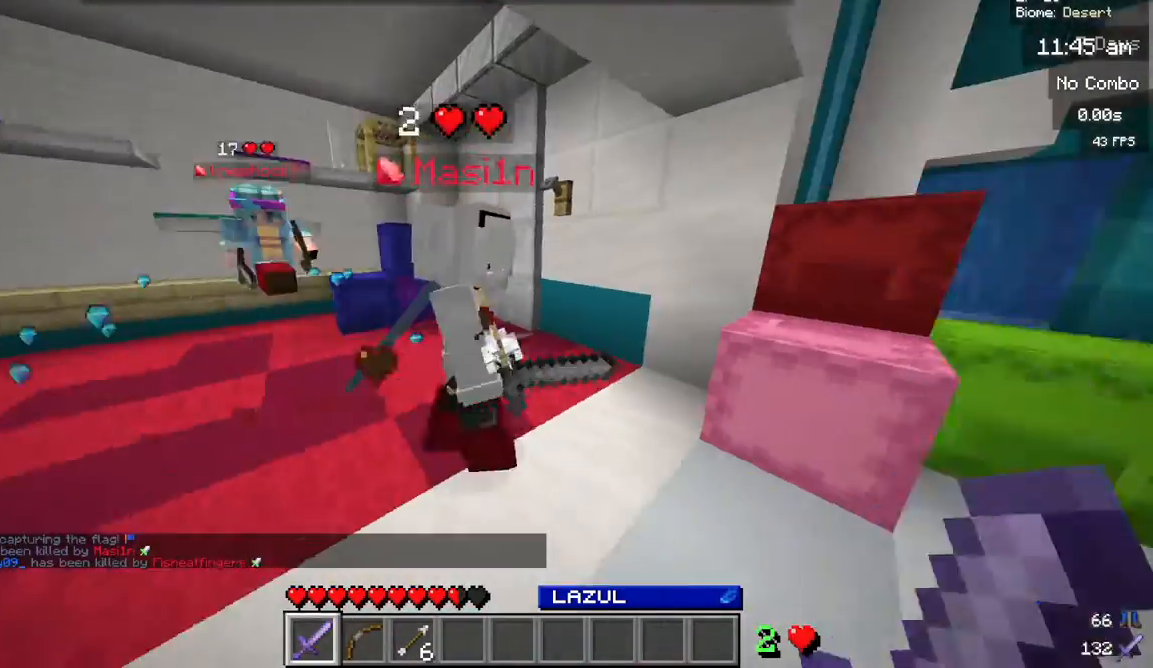
{"keys": ["w"], "mouse": [], "events": [[83, "mouse_left", "up"], [250, "mouse_left", "down"], [367, "mouse_left", "up"]]}
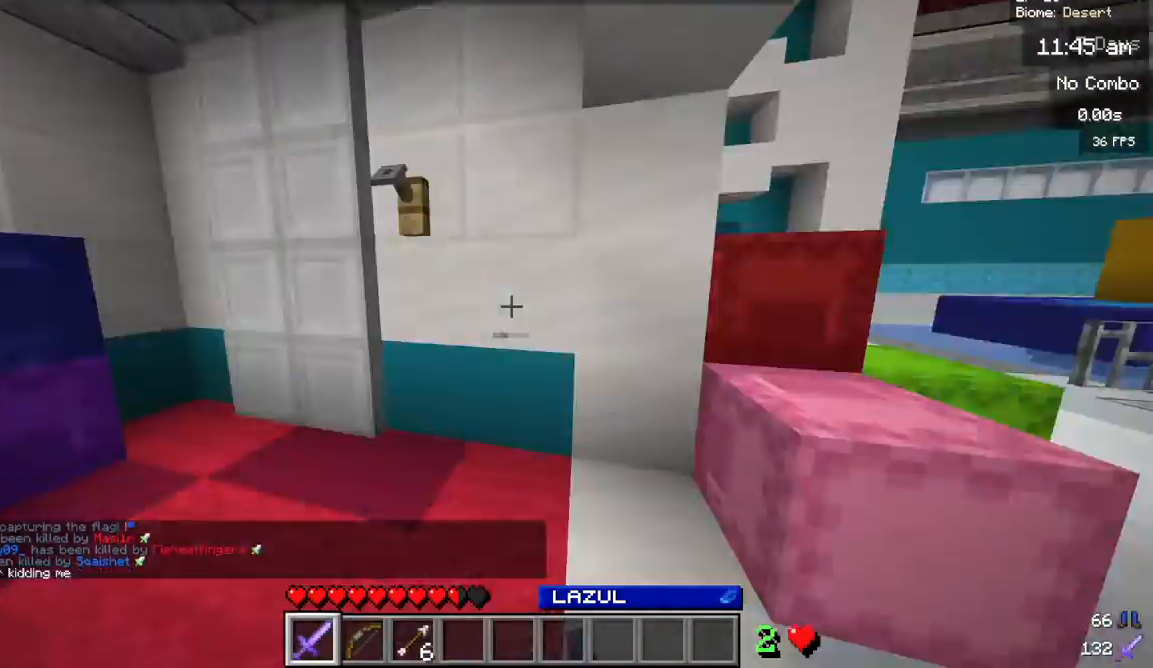
{"keys": ["w"], "mouse": [], "events": [[133, "w", "up"], [183, "w", "down"]]}
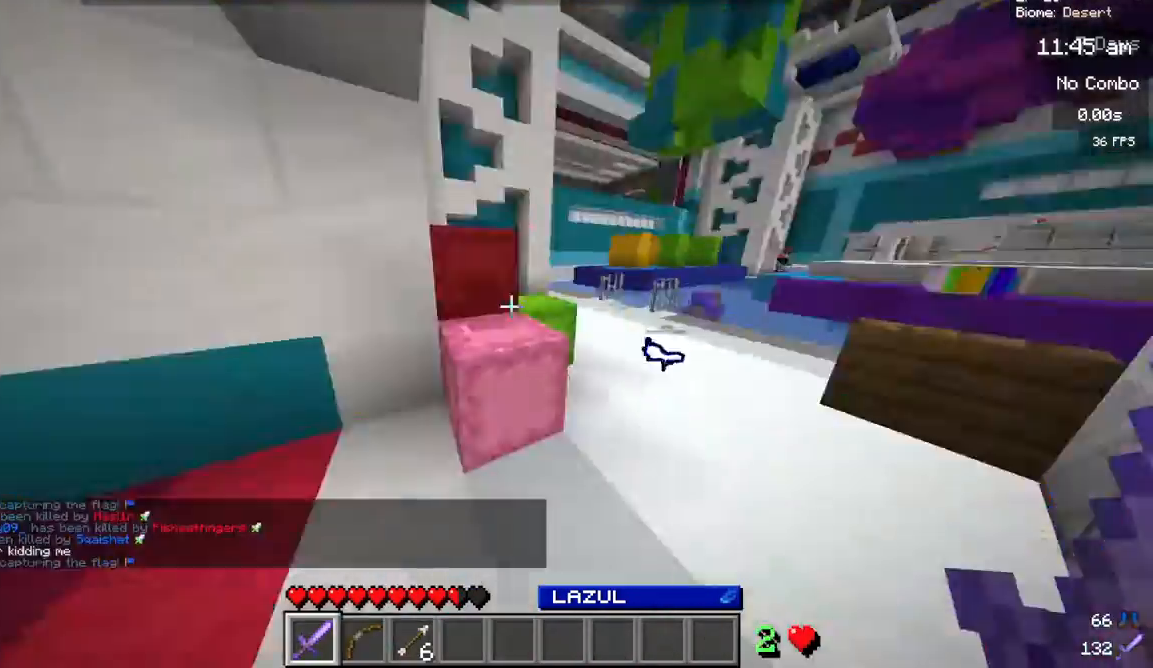
{"keys": ["w"], "mouse": ["left"], "events": [[433, "mouse_left", "down"]]}
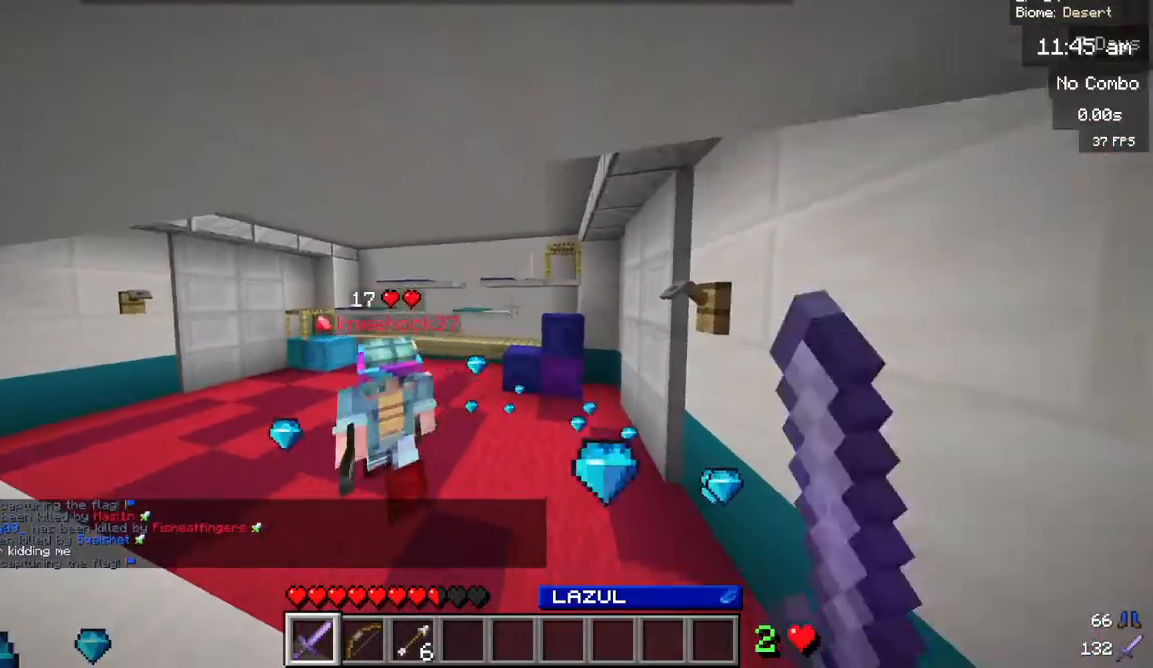
{"keys": ["w"], "mouse": [], "events": [[50, "mouse_left", "up"], [317, "mouse_left", "down"], [450, "mouse_left", "up"]]}
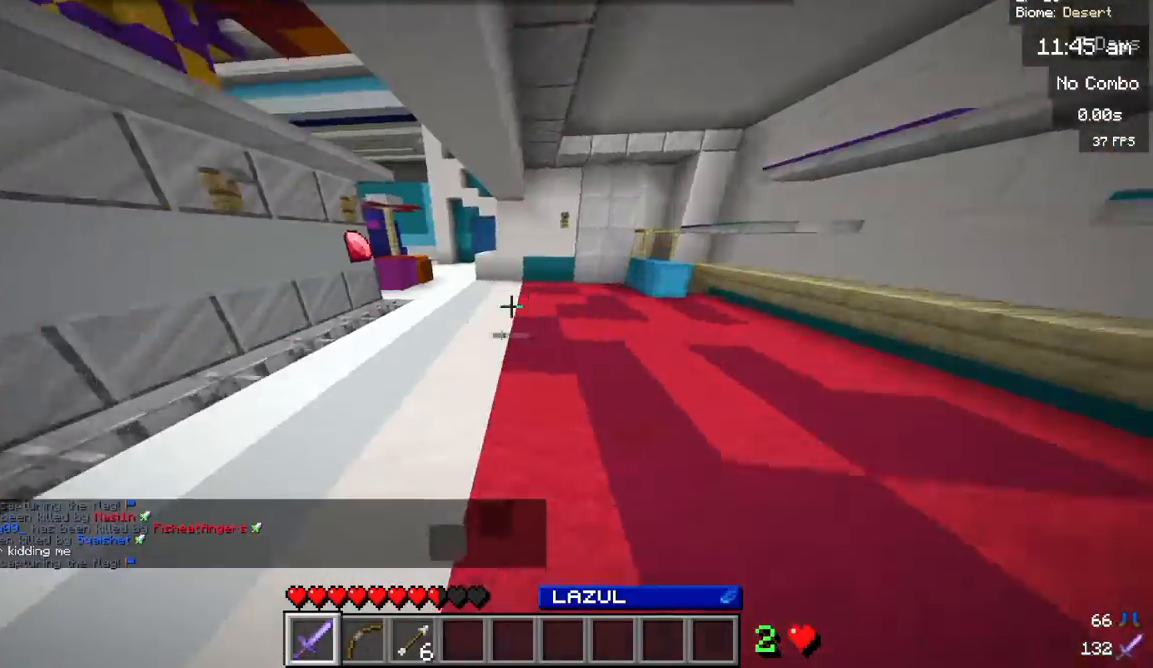
{"keys": ["w"], "mouse": [], "events": [[33, "mouse_left", "down"], [100, "mouse_left", "up"]]}
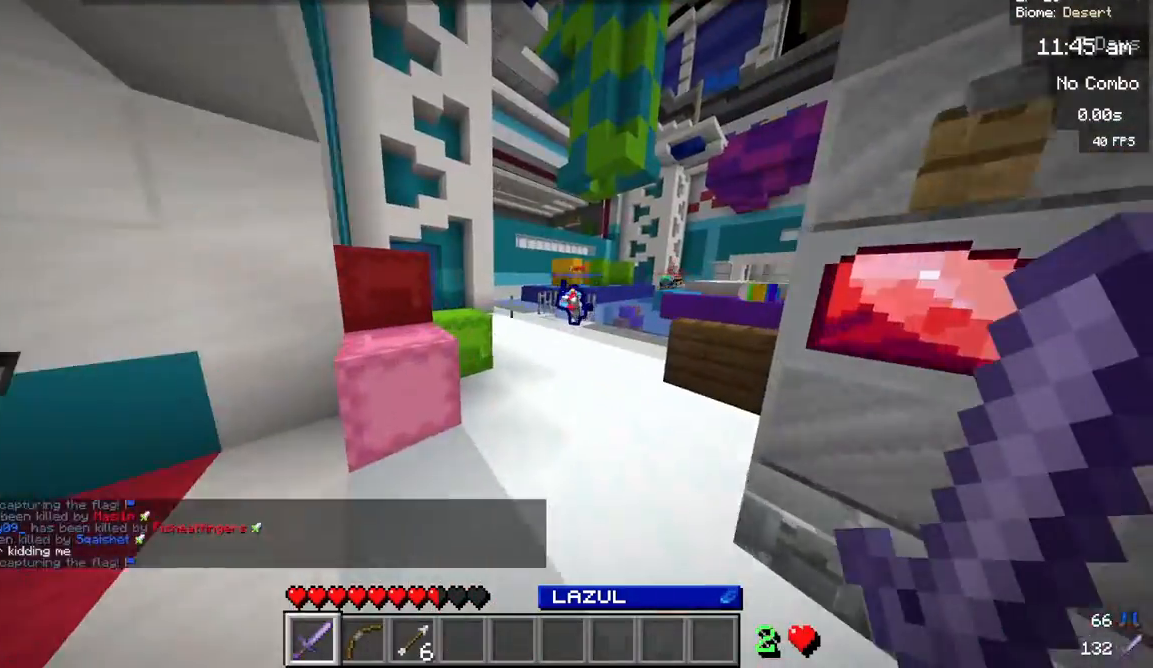
{"keys": ["w"], "mouse": ["left"], "events": [[433, "mouse_left", "down"]]}
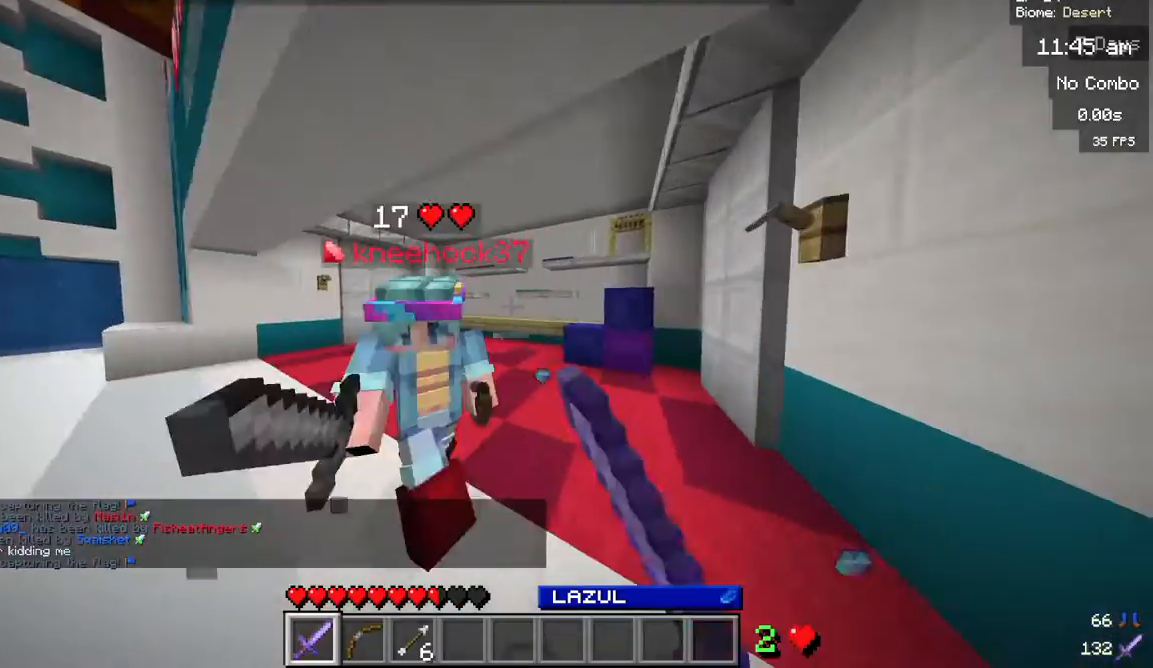
{"keys": [], "mouse": [], "events": [[117, "mouse_left", "up"], [283, "mouse_left", "down"], [433, "mouse_left", "up"], [433, "w", "up"]]}
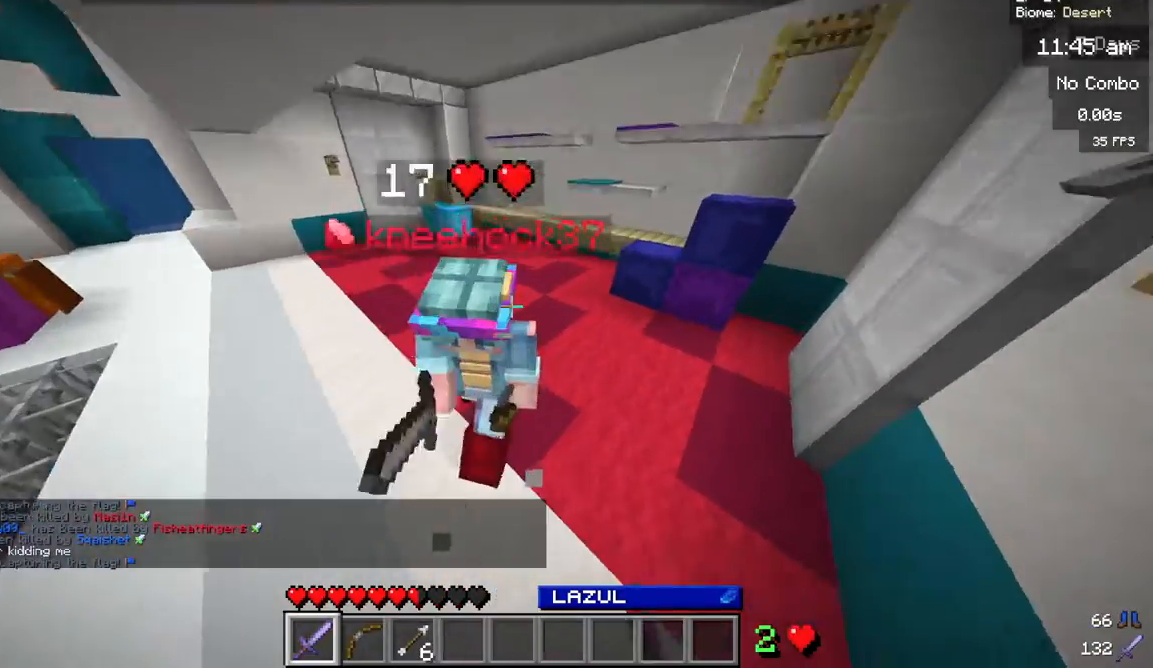
{"keys": ["w"], "mouse": ["left"]}
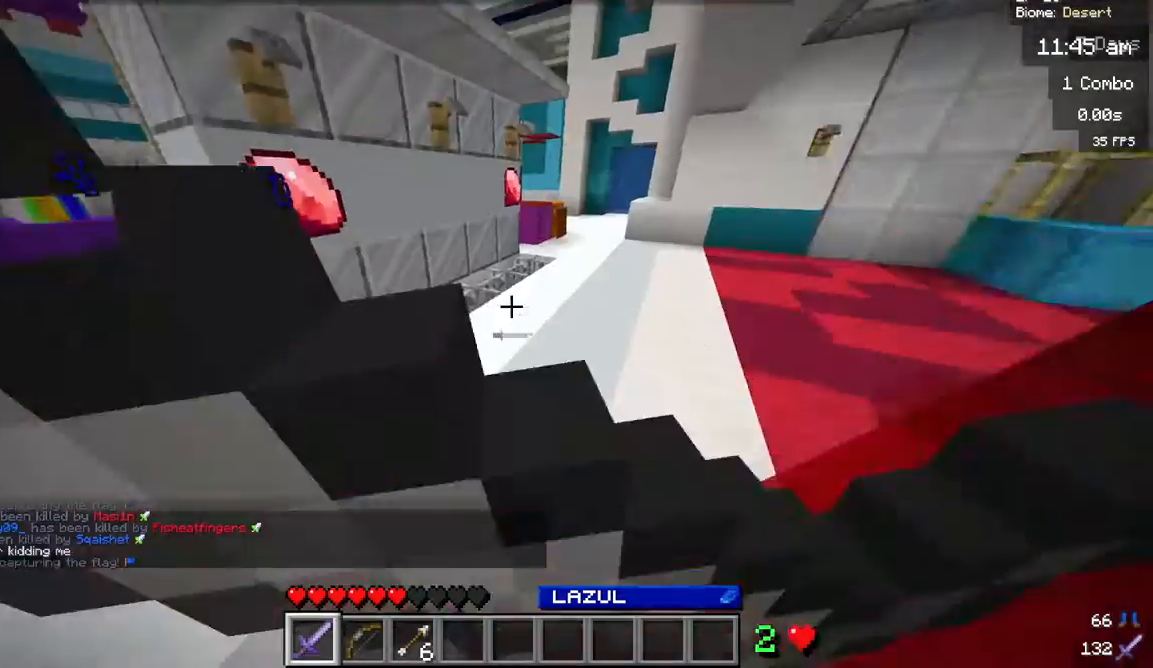
{"keys": ["w"], "mouse": [], "events": [[33, "mouse_left", "up"], [233, "mouse_left", "down"], [383, "mouse_left", "up"]]}
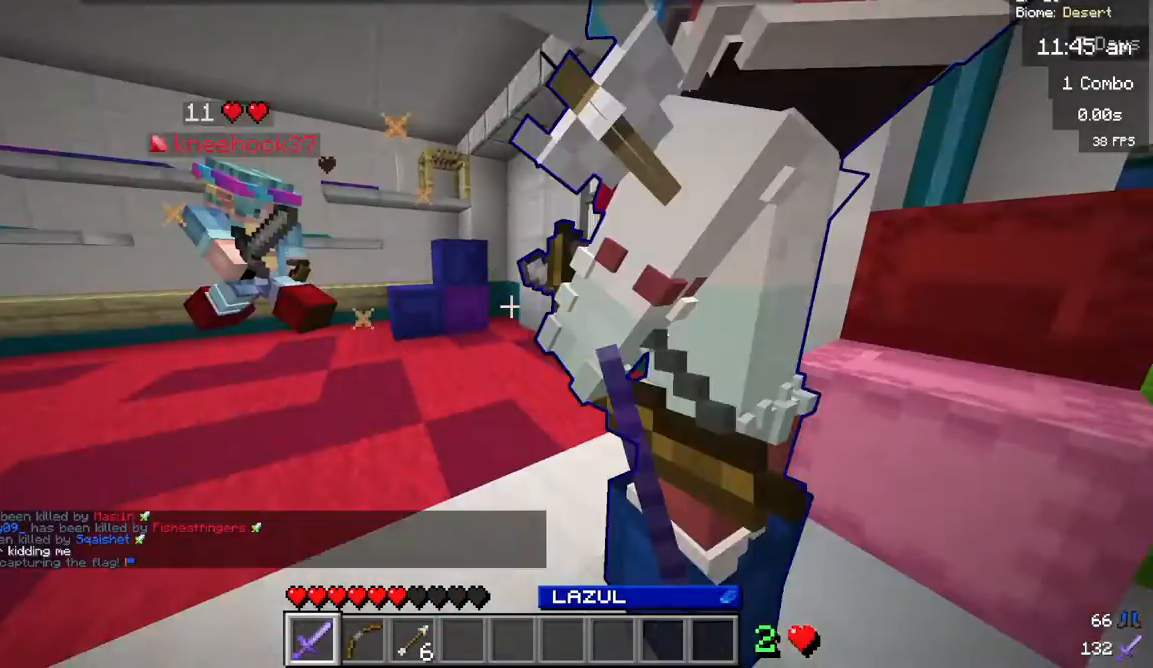
{"keys": [], "mouse": [], "events": [[17, "mouse_left", "down"], [150, "mouse_left", "up"], [350, "mouse_left", "down"], [467, "mouse_left", "up"], [467, "w", "up"]]}
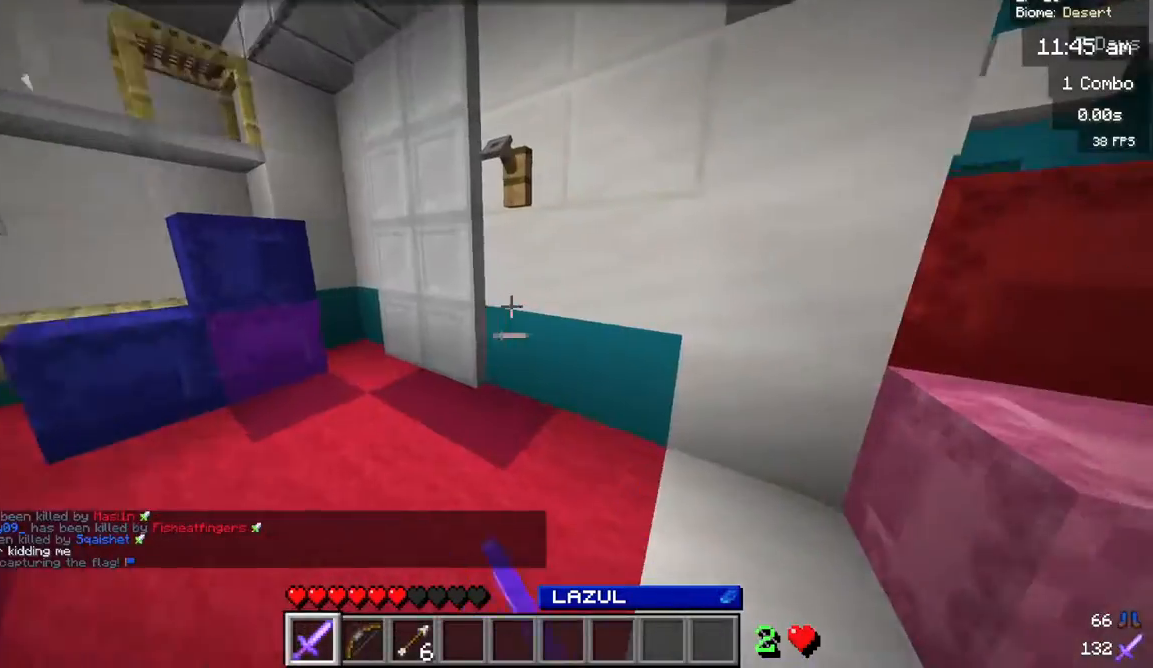
{"keys": ["w"], "mouse": [], "events": [[117, "w", "down"]]}
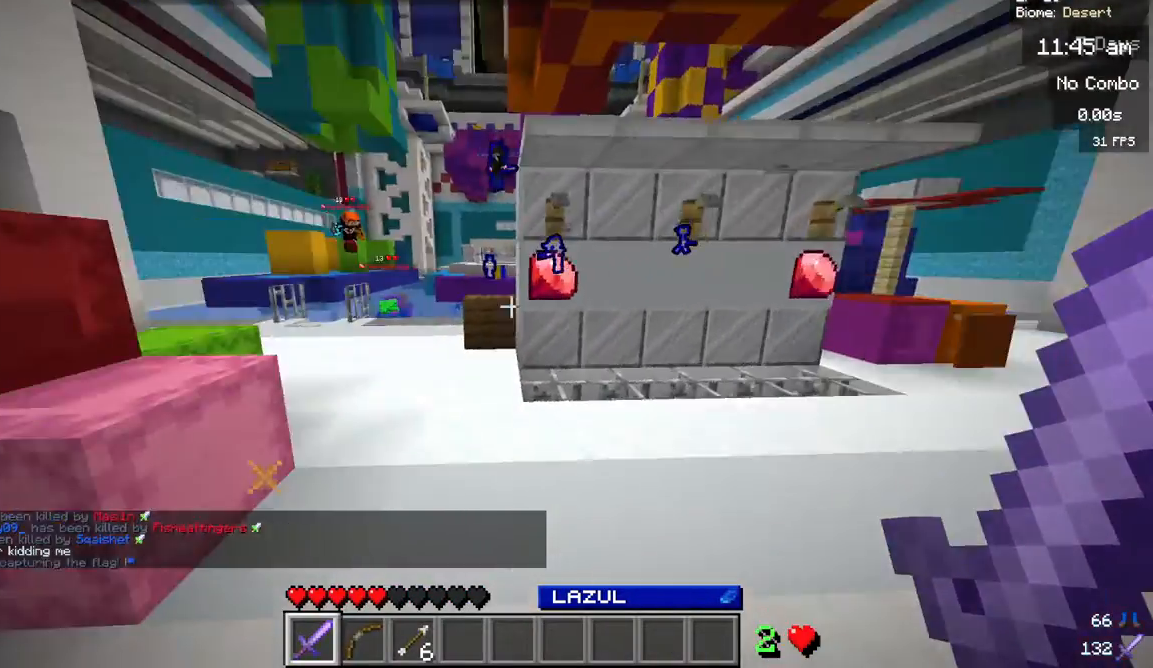
{"keys": ["w"], "mouse": [], "events": []}
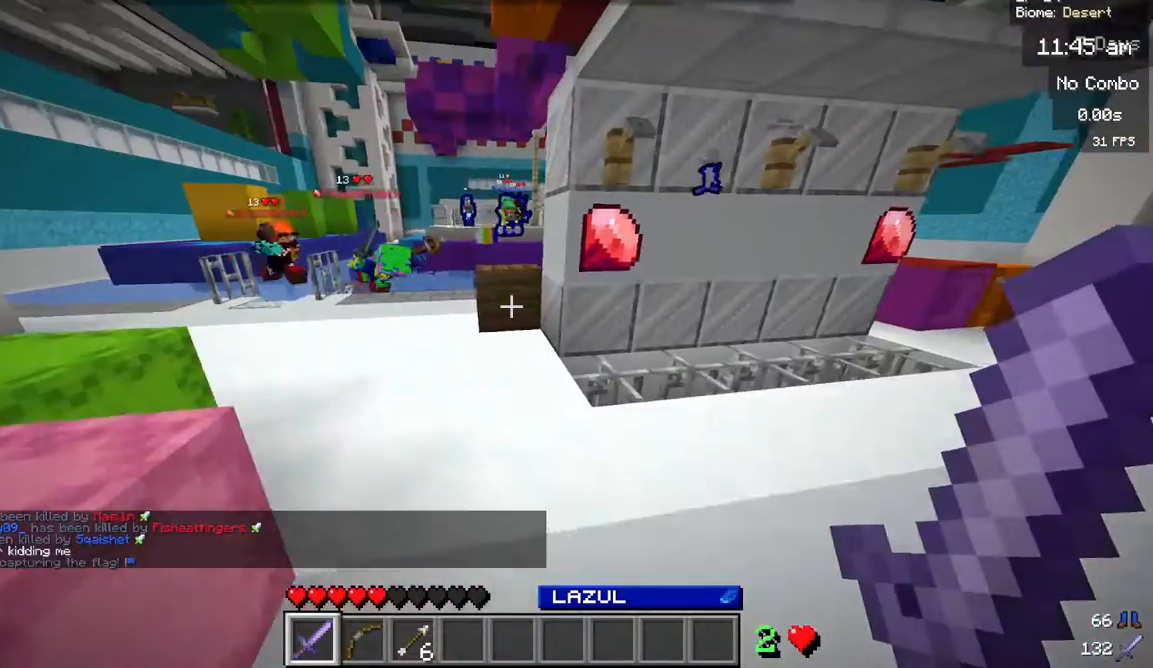
{"keys": ["w"], "mouse": [], "events": []}
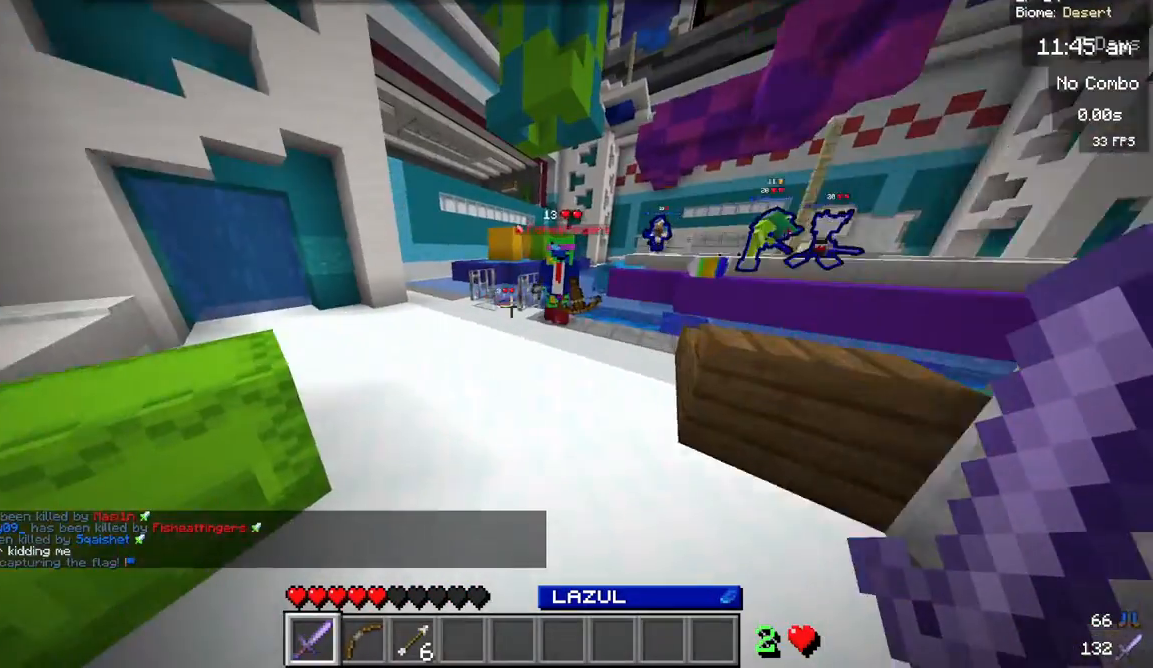
{"keys": ["w"], "mouse": [], "events": []}
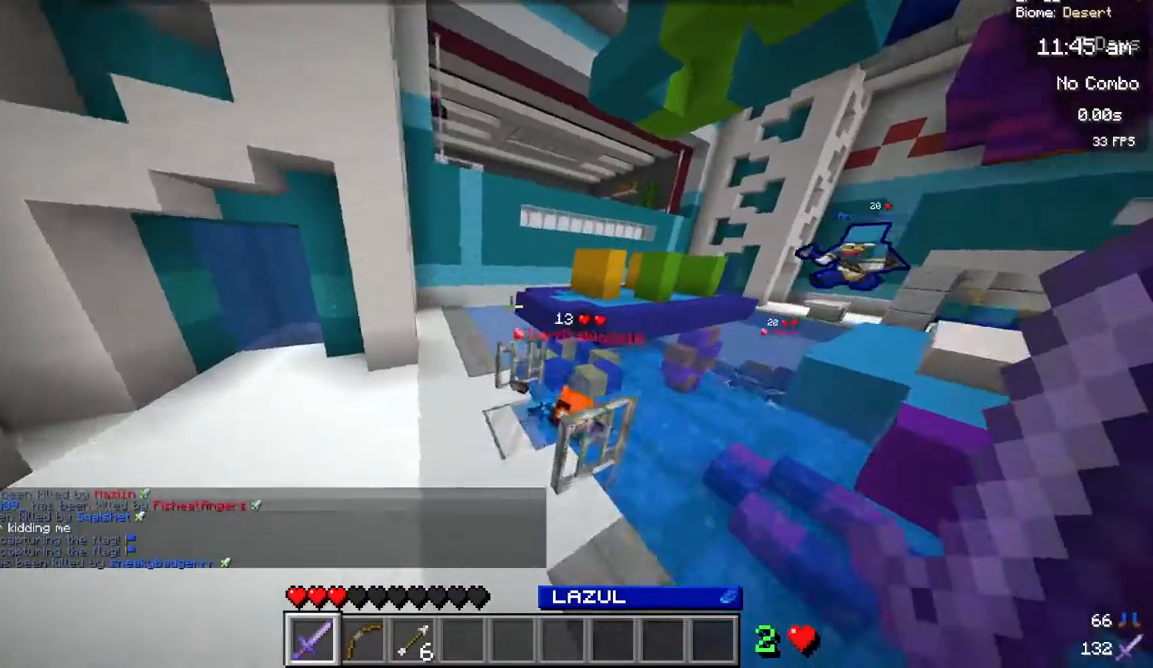
{"keys": ["w"], "mouse": [], "events": []}
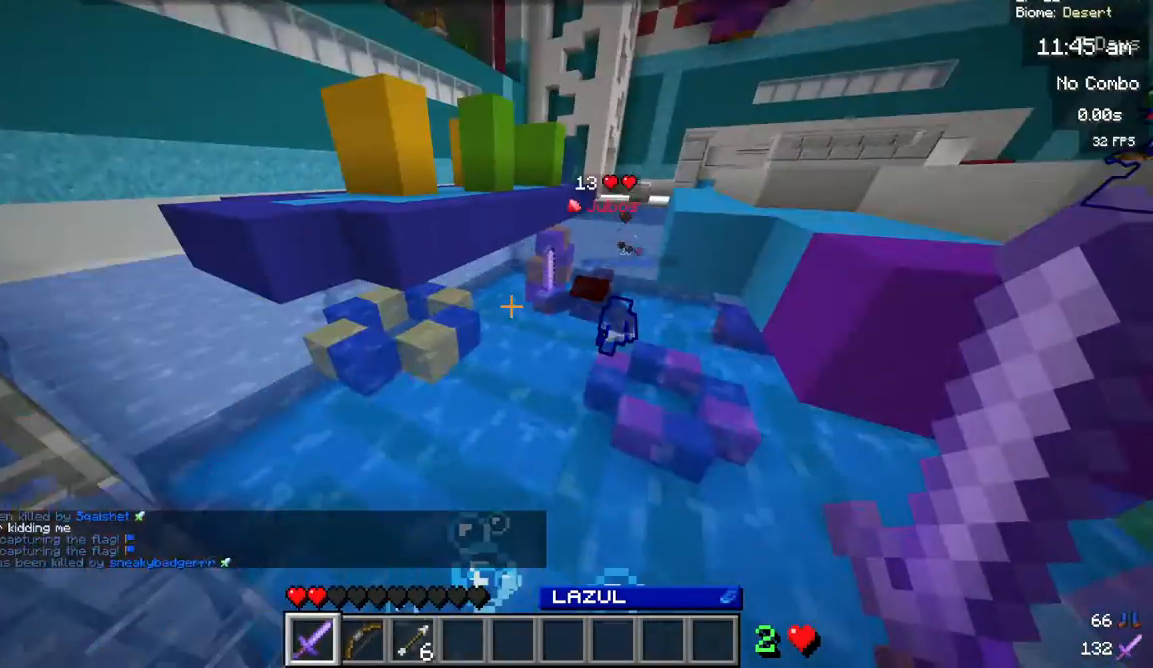
{"keys": ["w"], "mouse": [], "events": []}
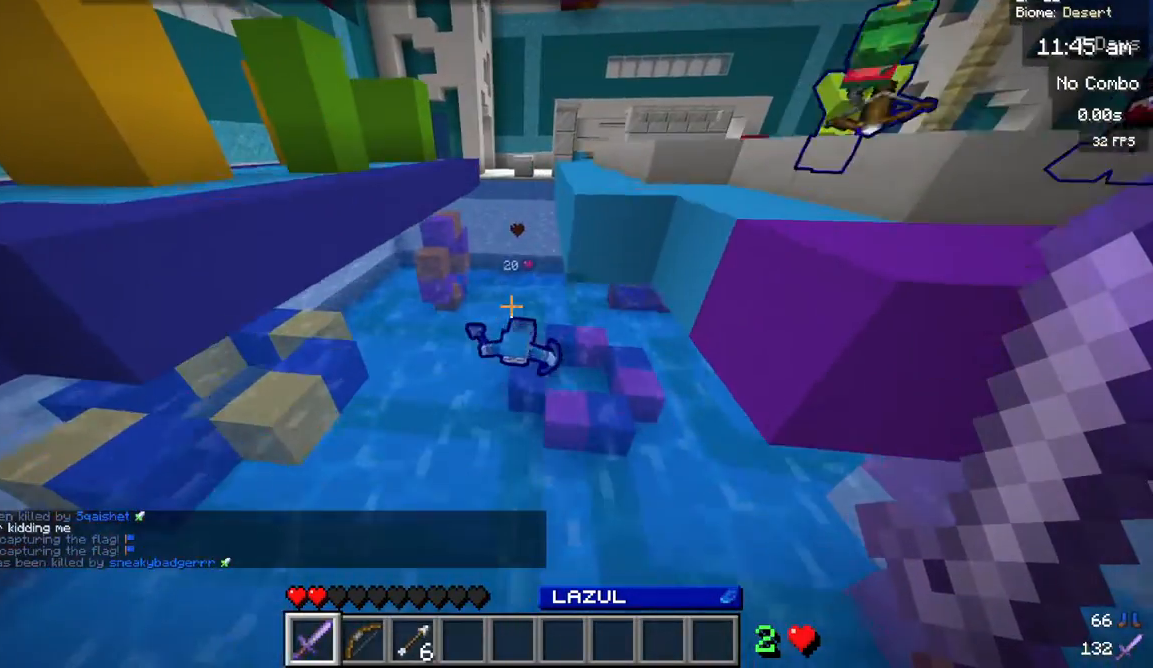
{"keys": ["w"], "mouse": [], "events": []}
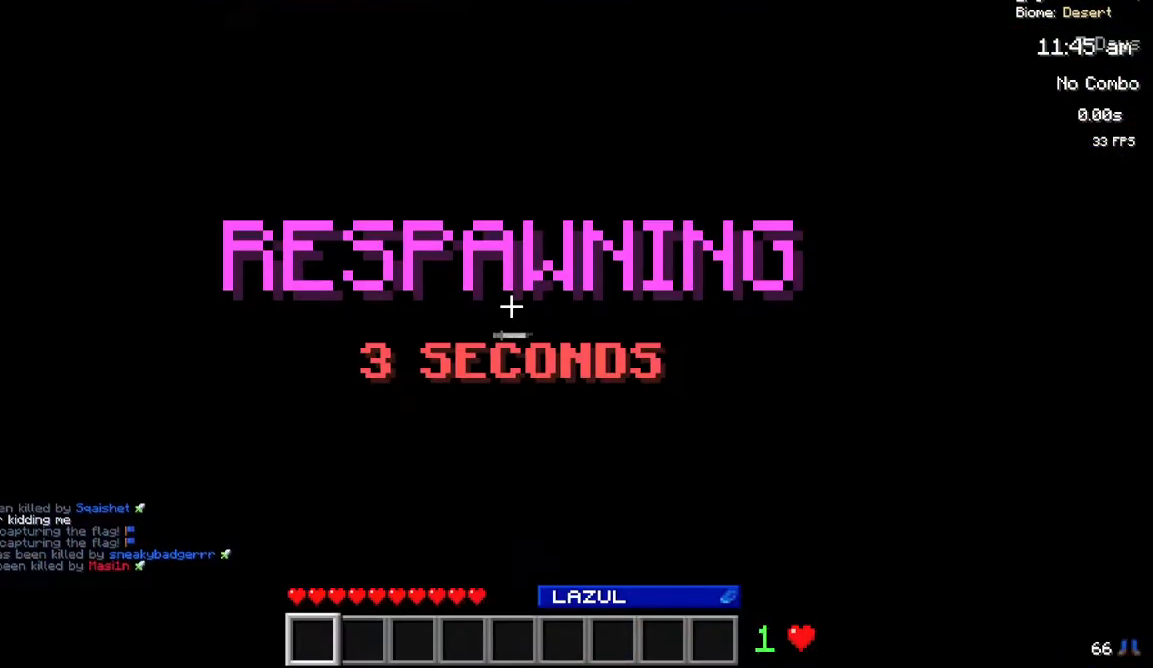
{"keys": [], "mouse": [], "events": [[350, "w", "up"]]}
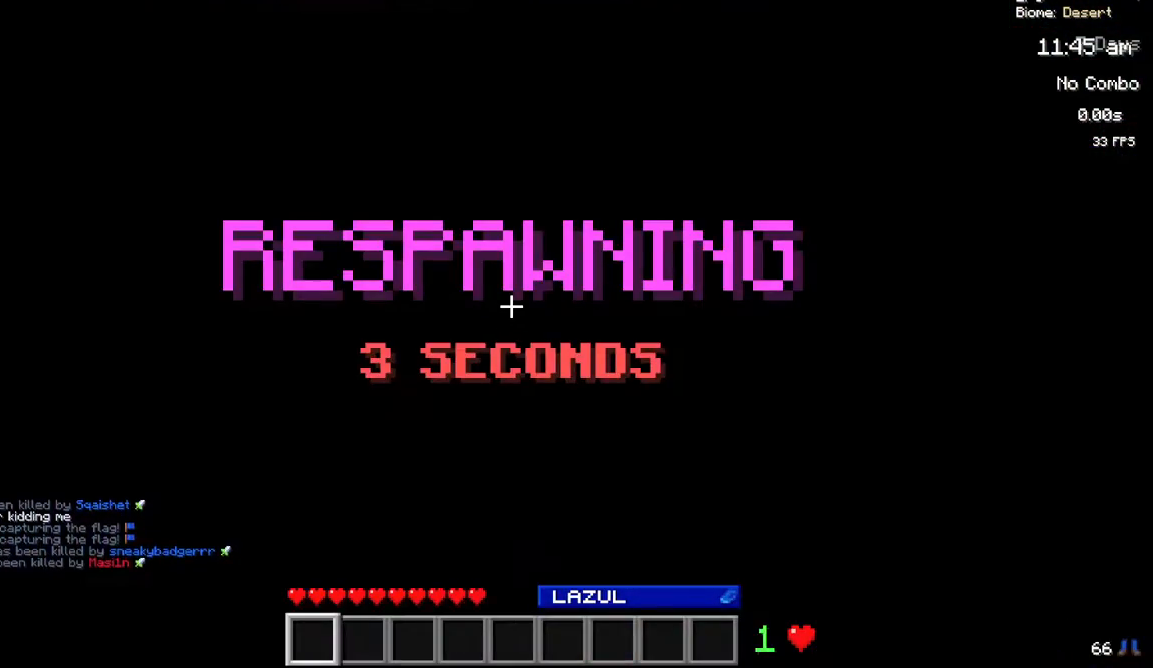
{"keys": [], "mouse": [], "events": []}
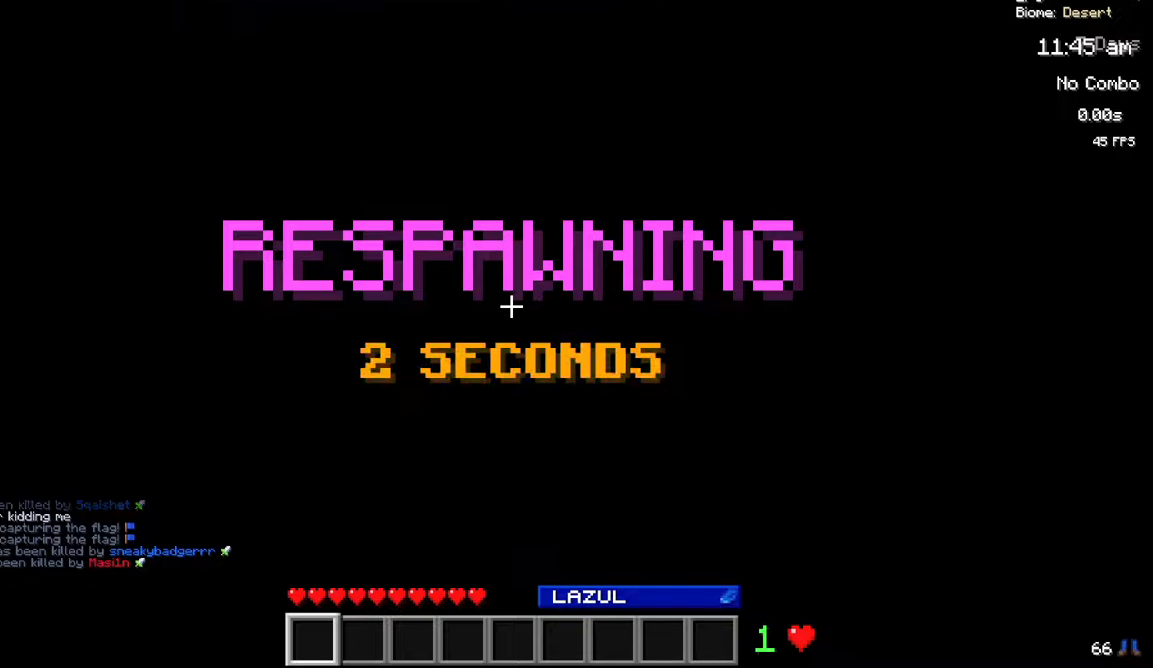
{"keys": [], "mouse": [], "events": []}
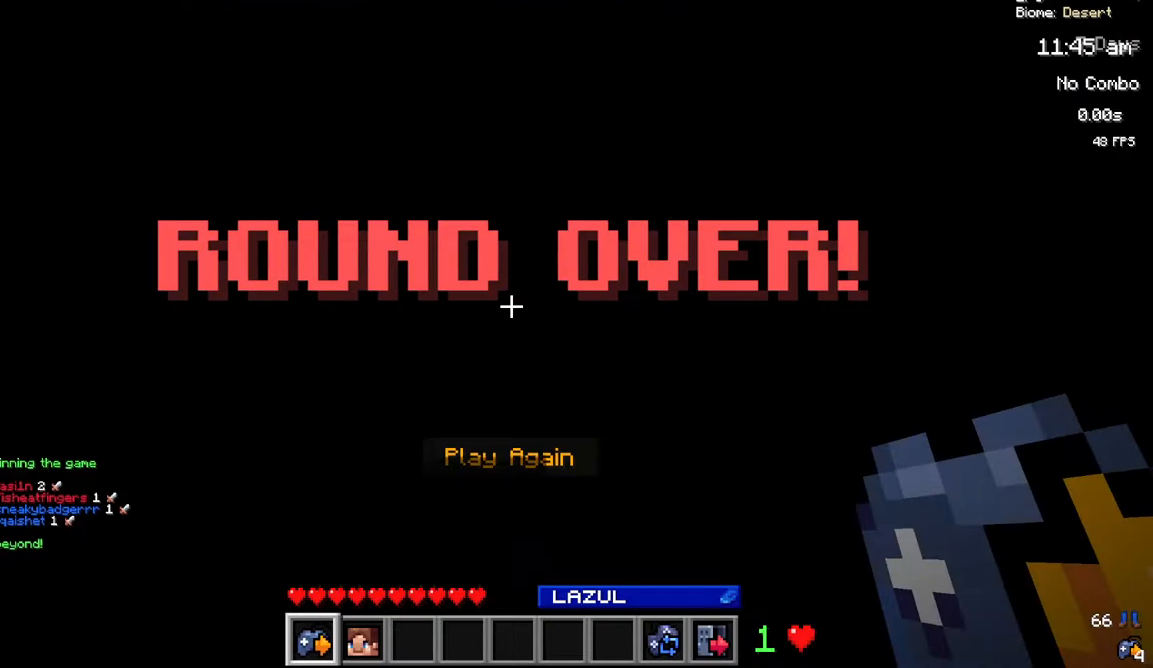
{"keys": [], "mouse": [], "events": []}
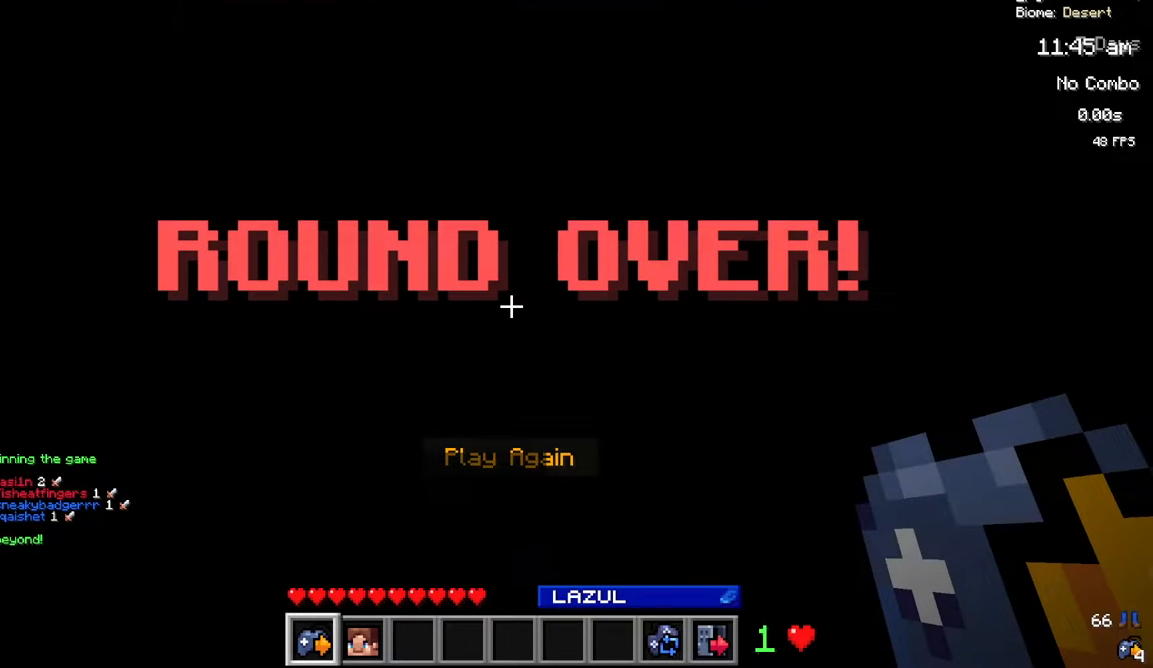
{"keys": [], "mouse": [], "events": []}